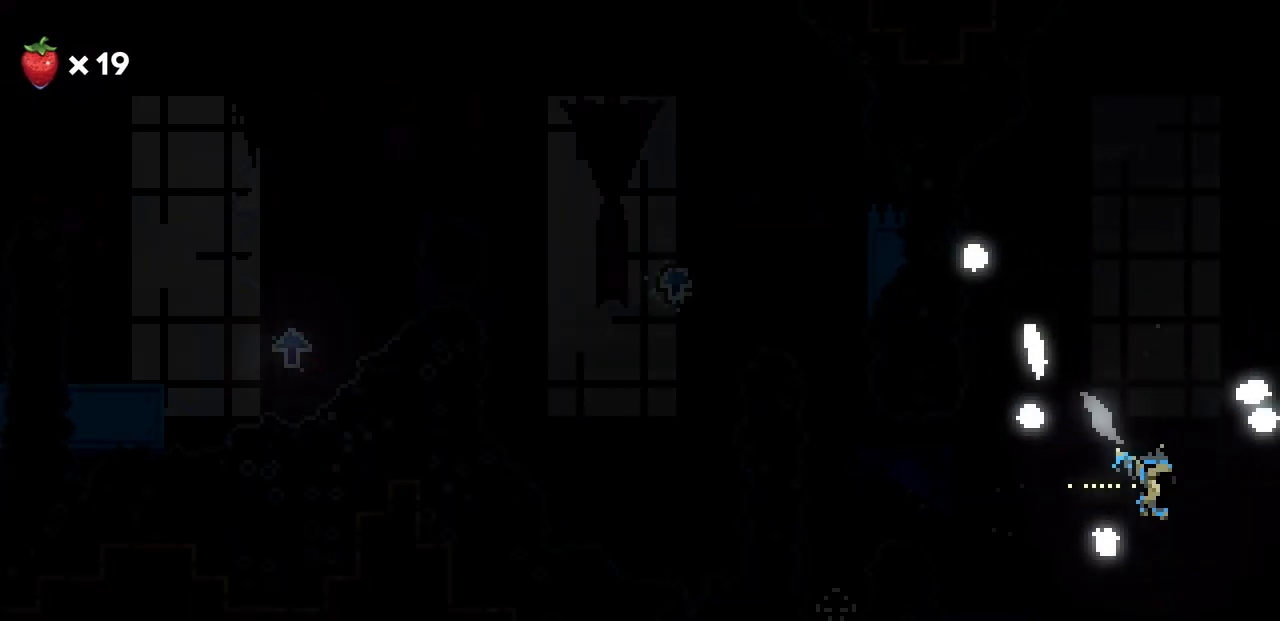
Gameplay with keyboard; each line is a JSON object with the keys held at the frame after it. "events" lists presses ("down") and releases ("up") of "c", "d", "down", "left", "right", "shift", "up", "x" and "z" between this image and that frame as [ms after this image, input, new state], when the widget could be followed in between. No other keys are recorded. Mouse input is not recorded.
{"keys": [], "events": [[33, "left", "down"], [67, "right", "up"], [100, "left", "up"], [150, "right", "down"], [233, "left", "down"], [233, "right", "up"], [300, "left", "up"], [333, "right", "down"], [417, "left", "down"], [433, "right", "up"], [500, "left", "up"]]}
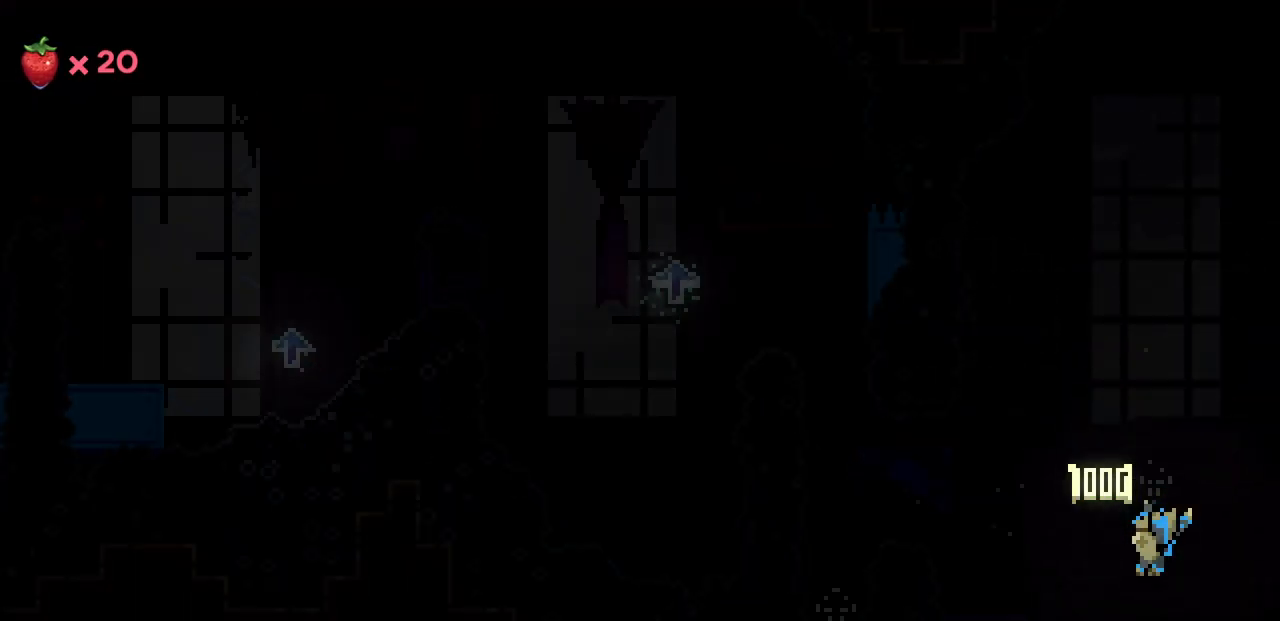
{"keys": ["left", "right"], "events": [[33, "right", "down"], [117, "left", "down"], [117, "right", "up"], [183, "left", "up"], [217, "right", "down"], [300, "left", "down"], [317, "right", "up"], [367, "left", "up"], [417, "right", "down"], [467, "left", "down"]]}
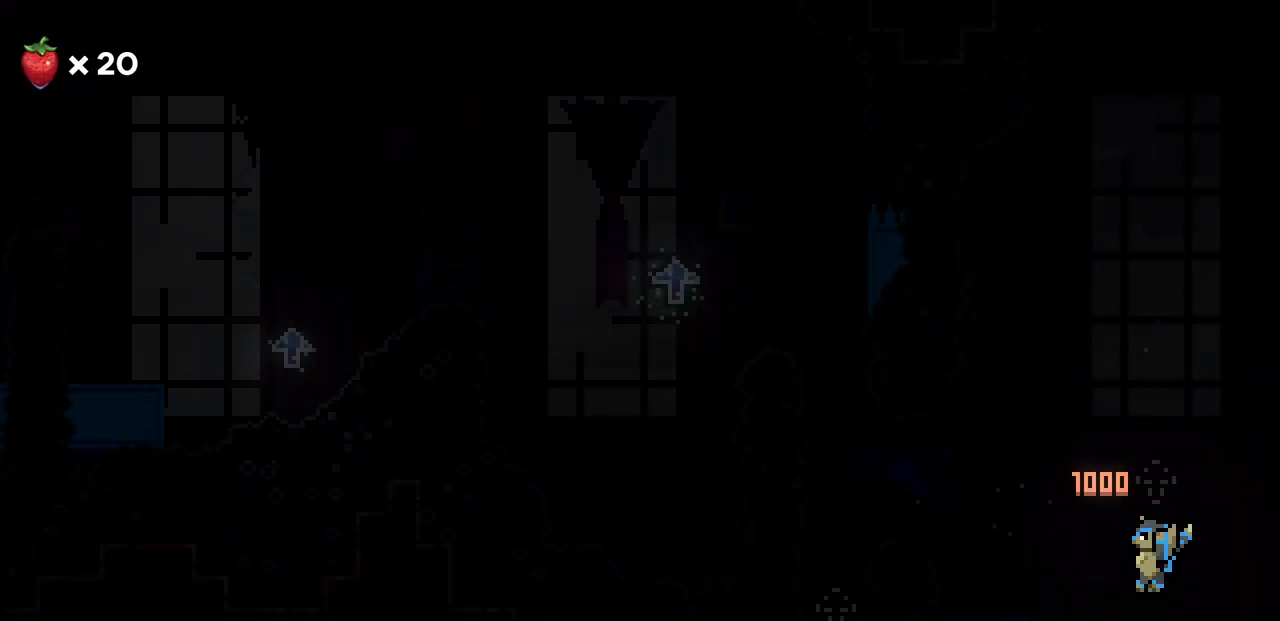
{"keys": [], "events": [[17, "right", "up"], [83, "left", "up"], [233, "shift", "down"], [283, "z", "down"], [350, "x", "down"], [383, "shift", "up"], [417, "z", "up"], [450, "x", "up"]]}
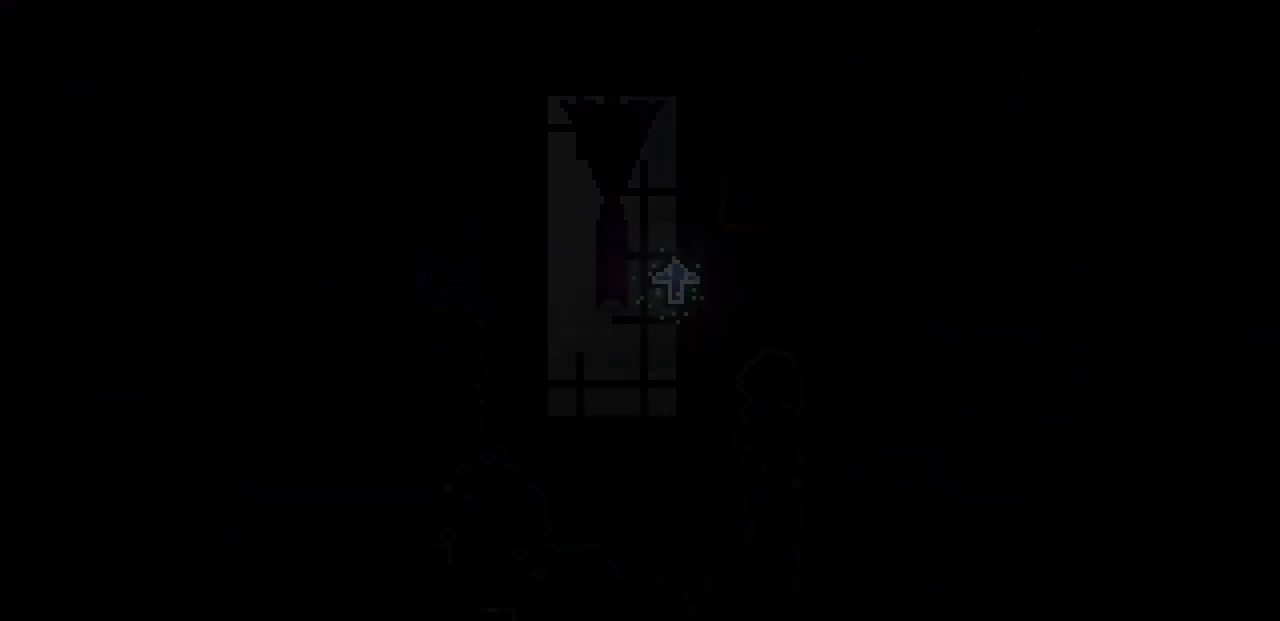
{"keys": [], "events": [[17, "shift", "down"], [50, "z", "down"], [117, "x", "down"], [150, "shift", "up"], [167, "z", "up"], [217, "x", "up"], [283, "shift", "down"], [317, "z", "down"], [367, "x", "down"], [400, "shift", "up"], [400, "z", "up"], [433, "x", "up"]]}
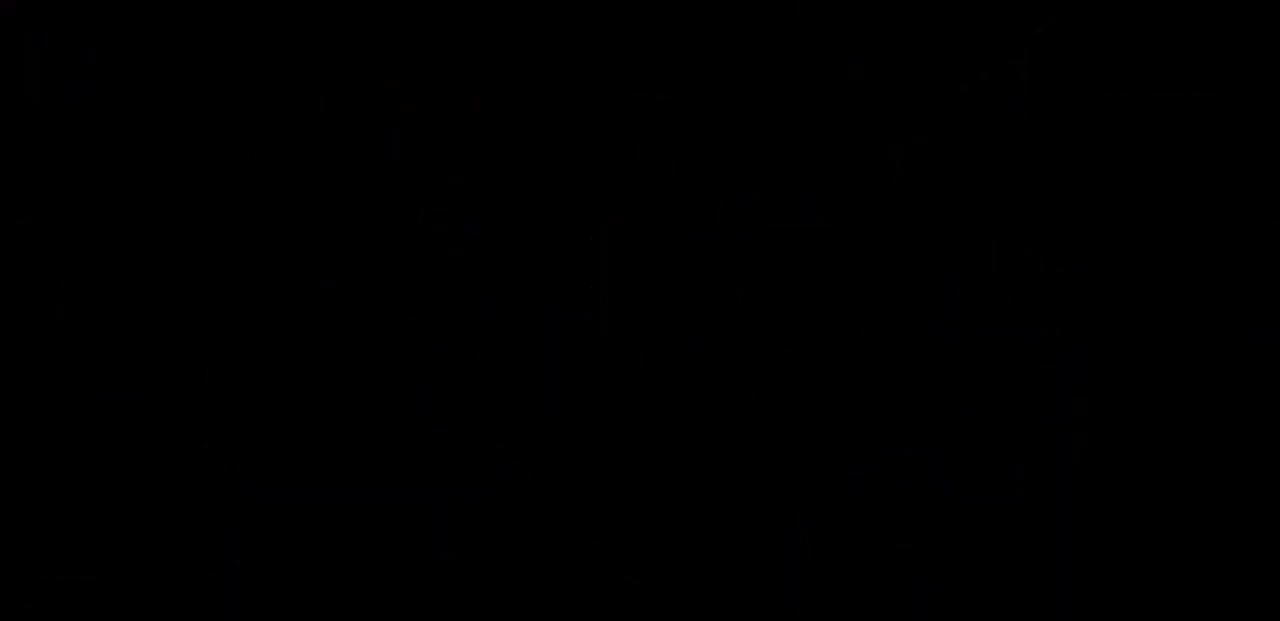
{"keys": [], "events": []}
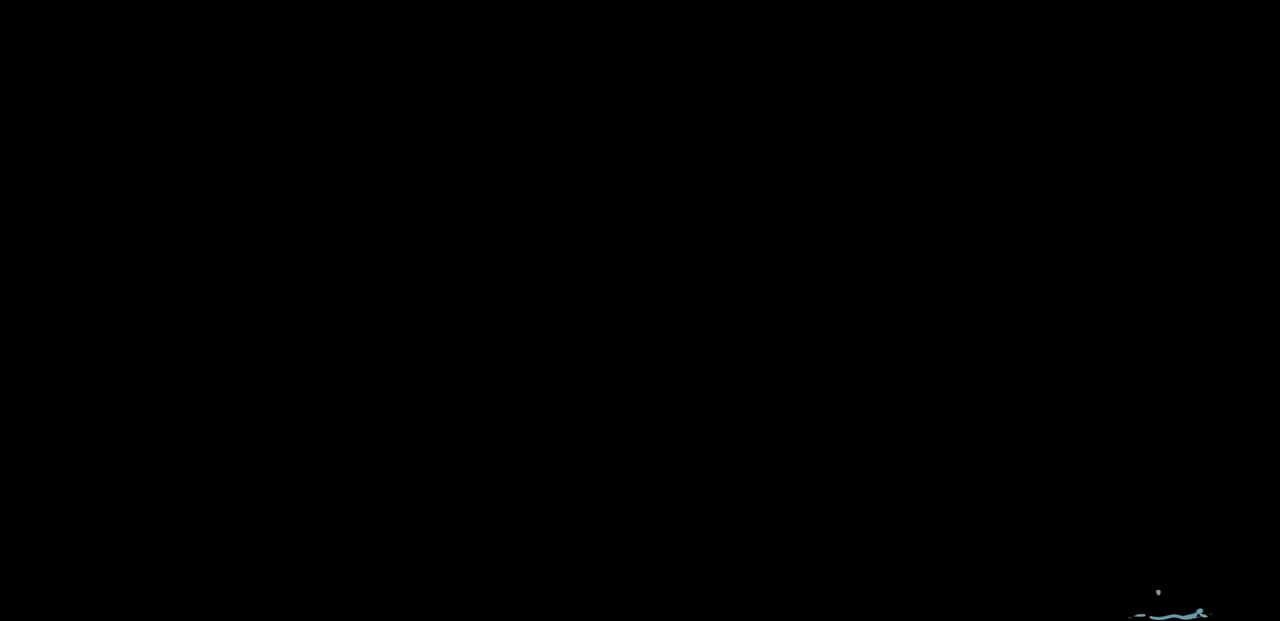
{"keys": [], "events": []}
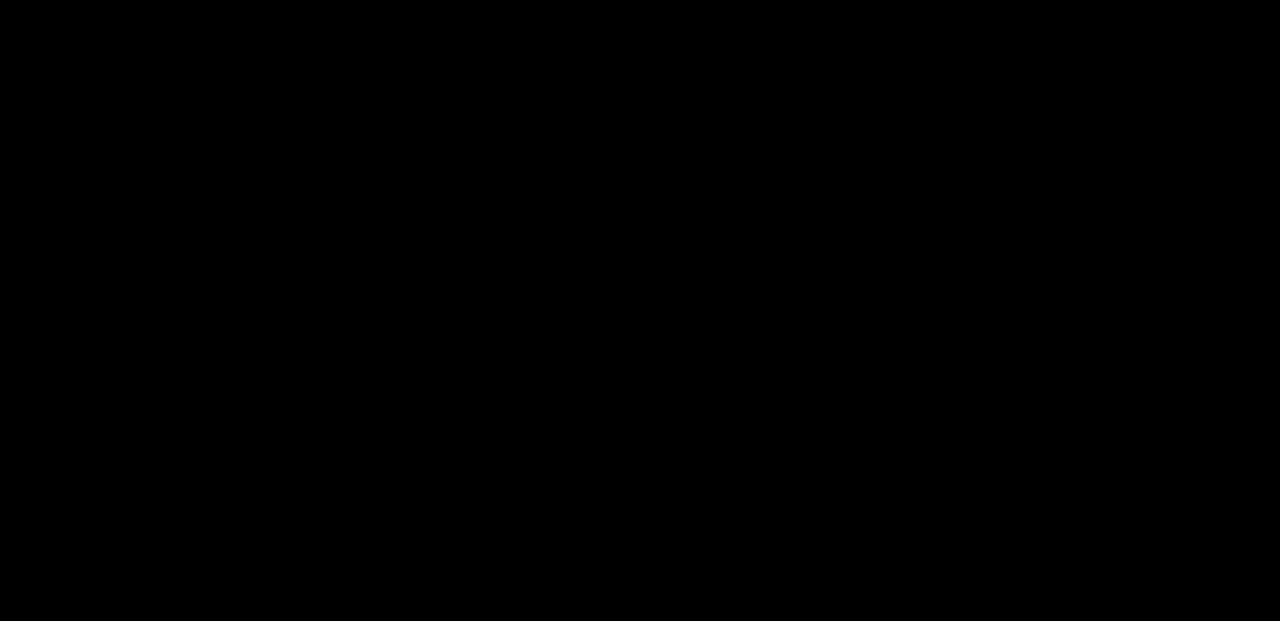
{"keys": [], "events": []}
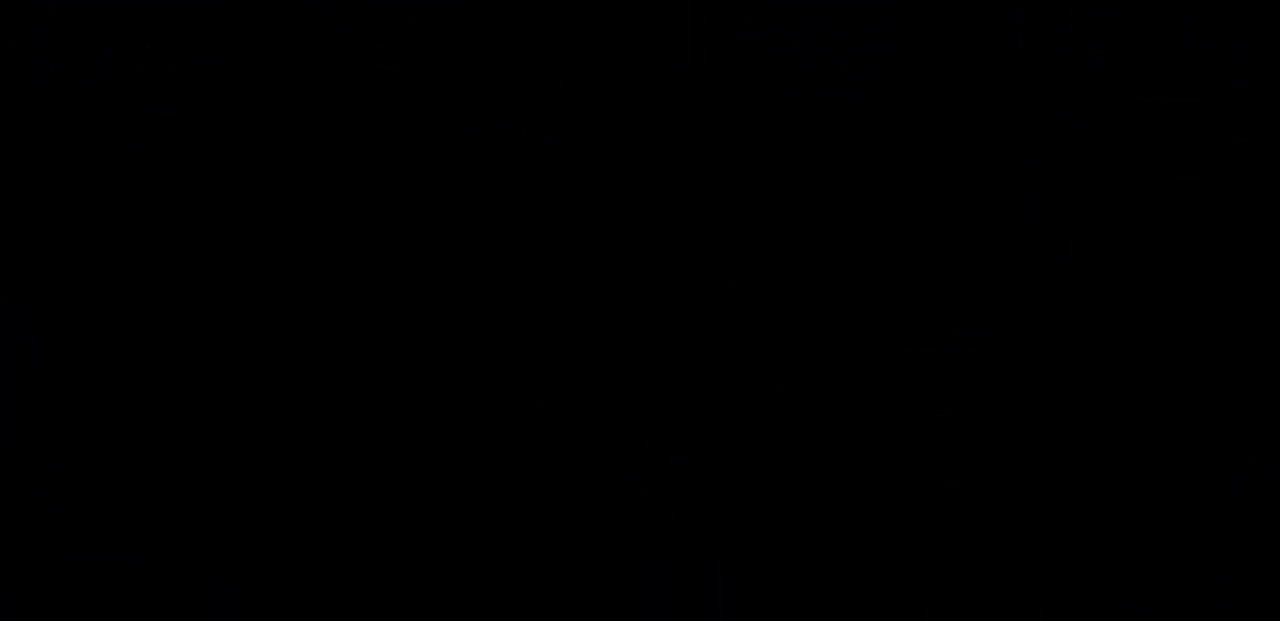
{"keys": [], "events": []}
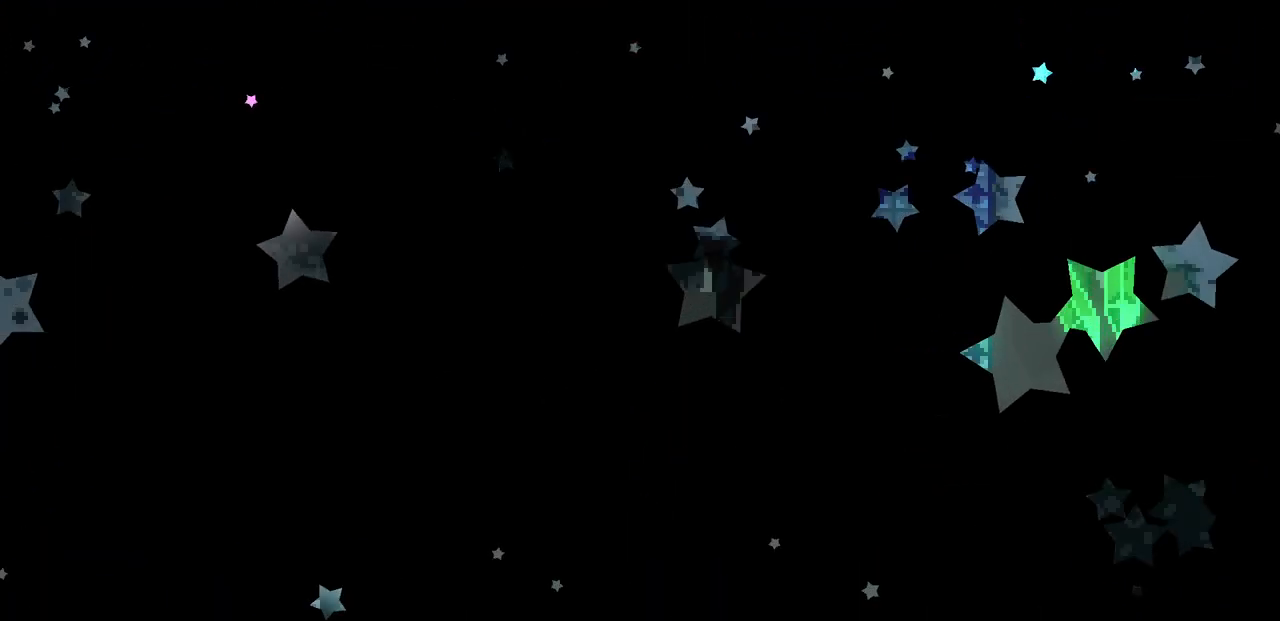
{"keys": ["z"], "events": [[450, "z", "down"]]}
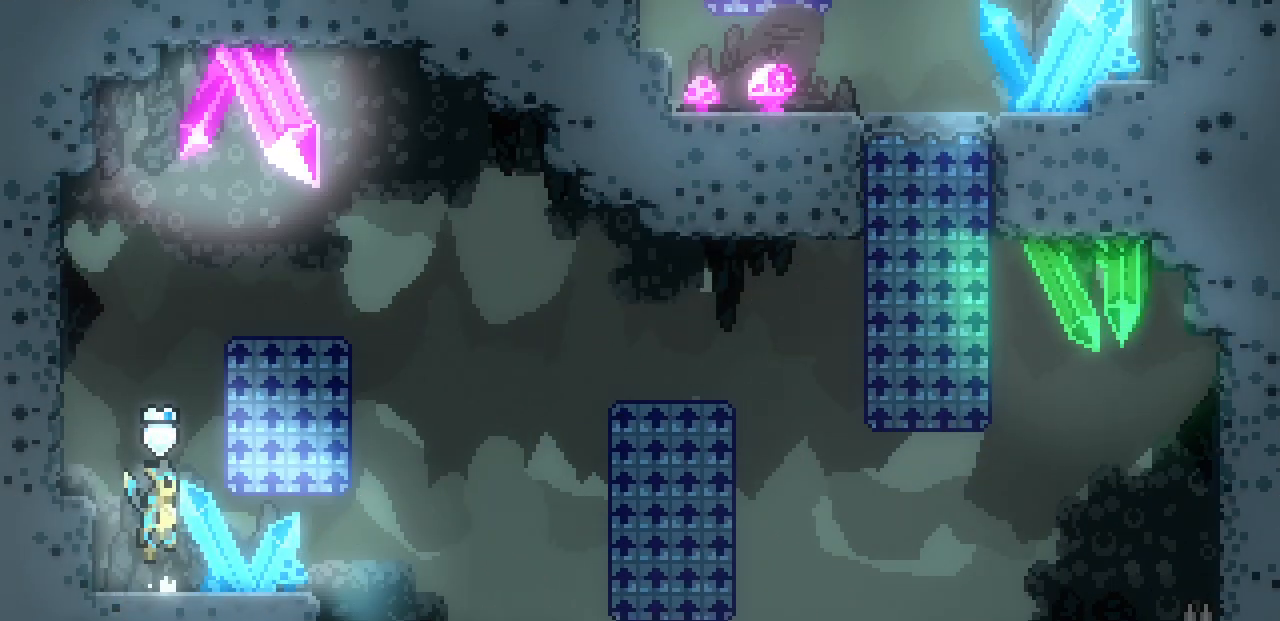
{"keys": ["right"], "events": [[200, "z", "up"], [467, "right", "down"]]}
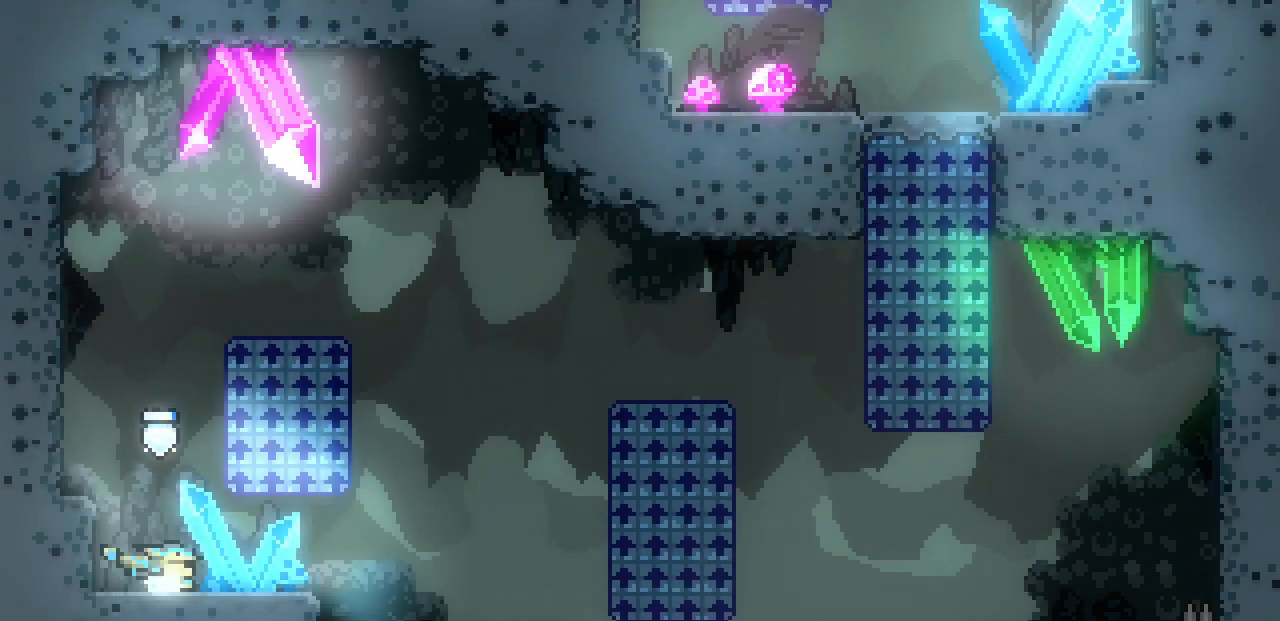
{"keys": ["right", "z"], "events": [[33, "z", "down"]]}
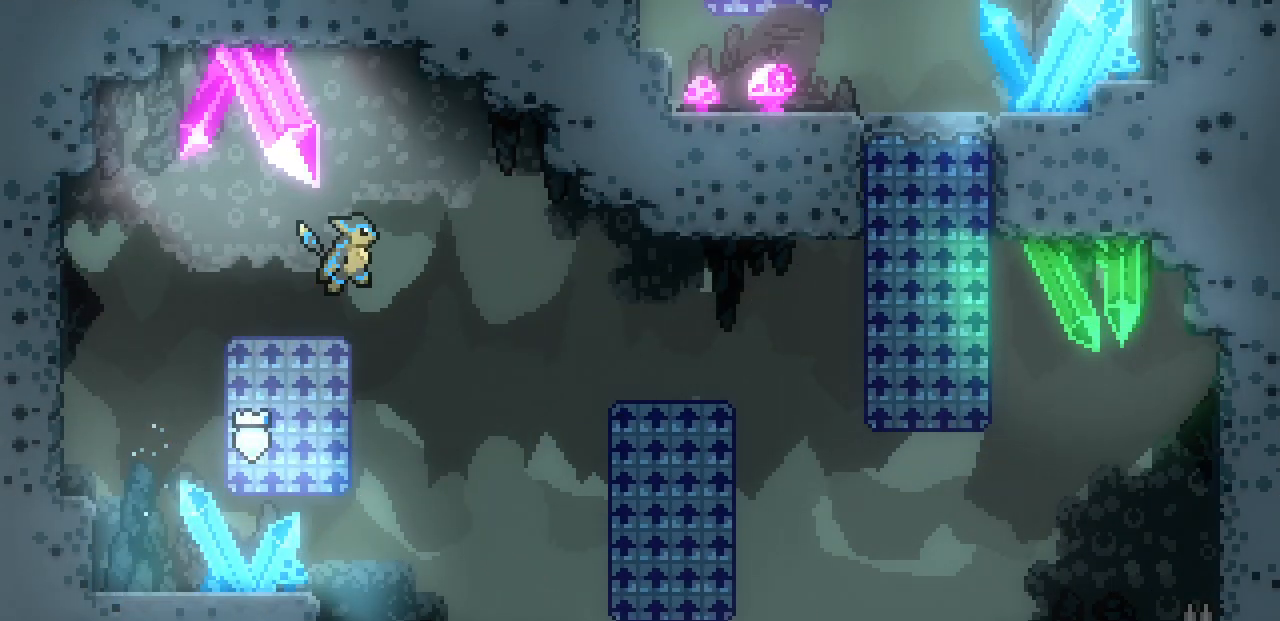
{"keys": ["right"], "events": [[383, "z", "up"]]}
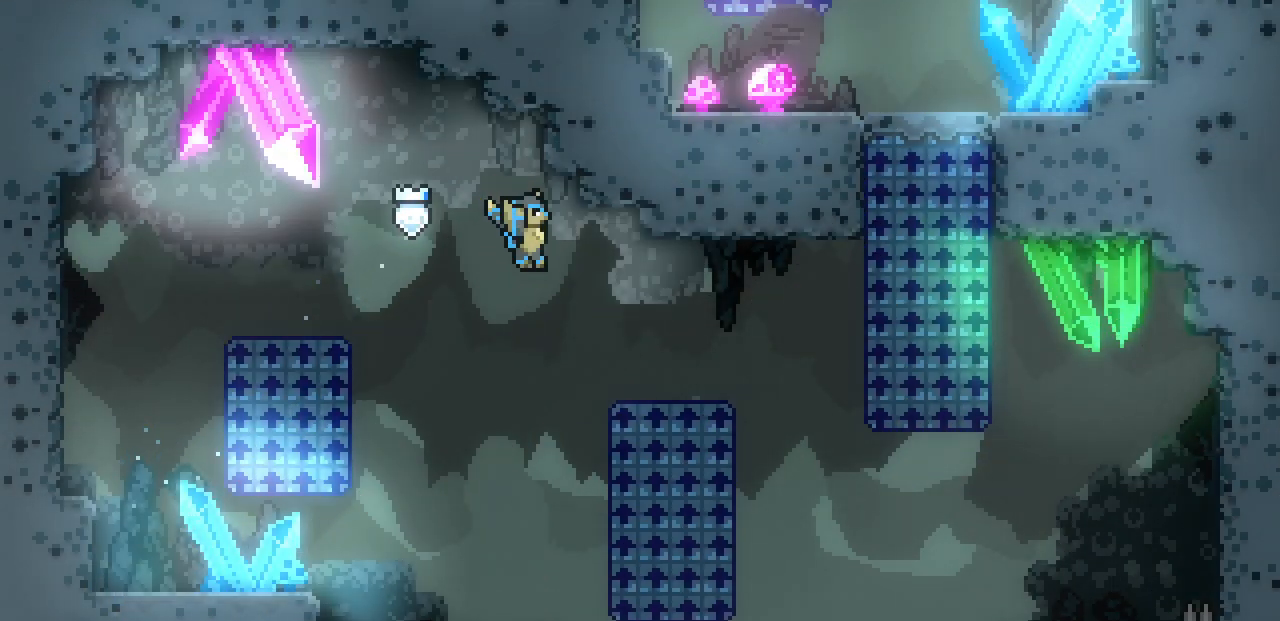
{"keys": ["right"], "events": [[67, "right", "up"], [233, "right", "down"]]}
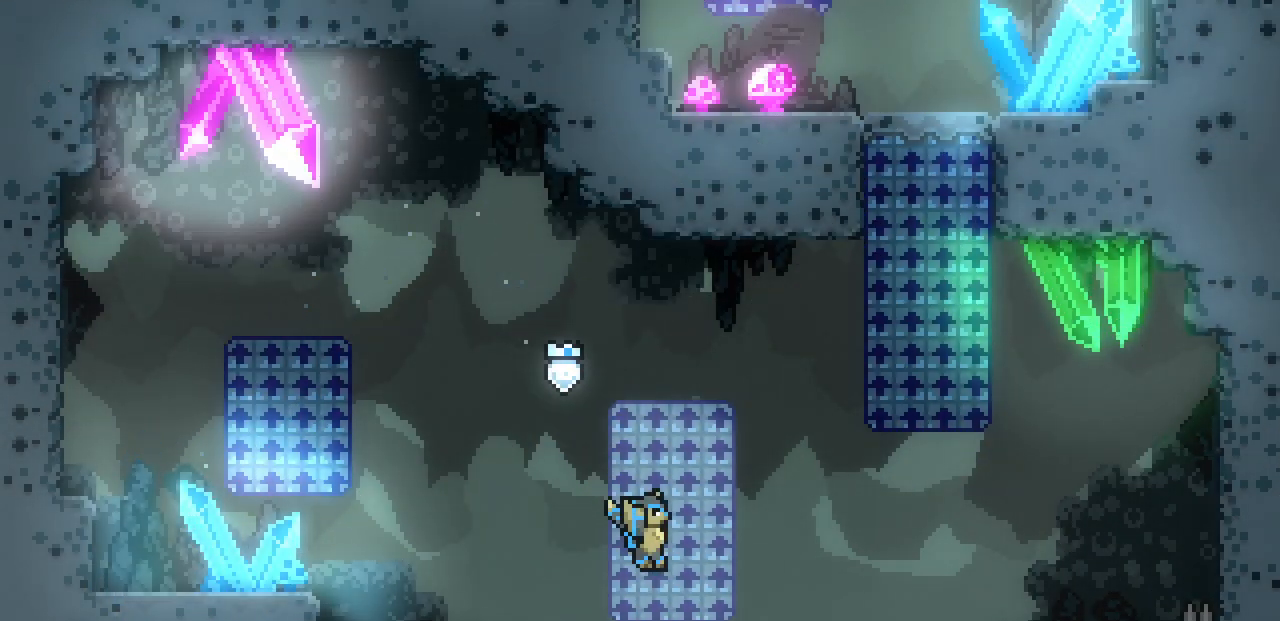
{"keys": ["right"], "events": [[83, "right", "up"], [483, "right", "down"]]}
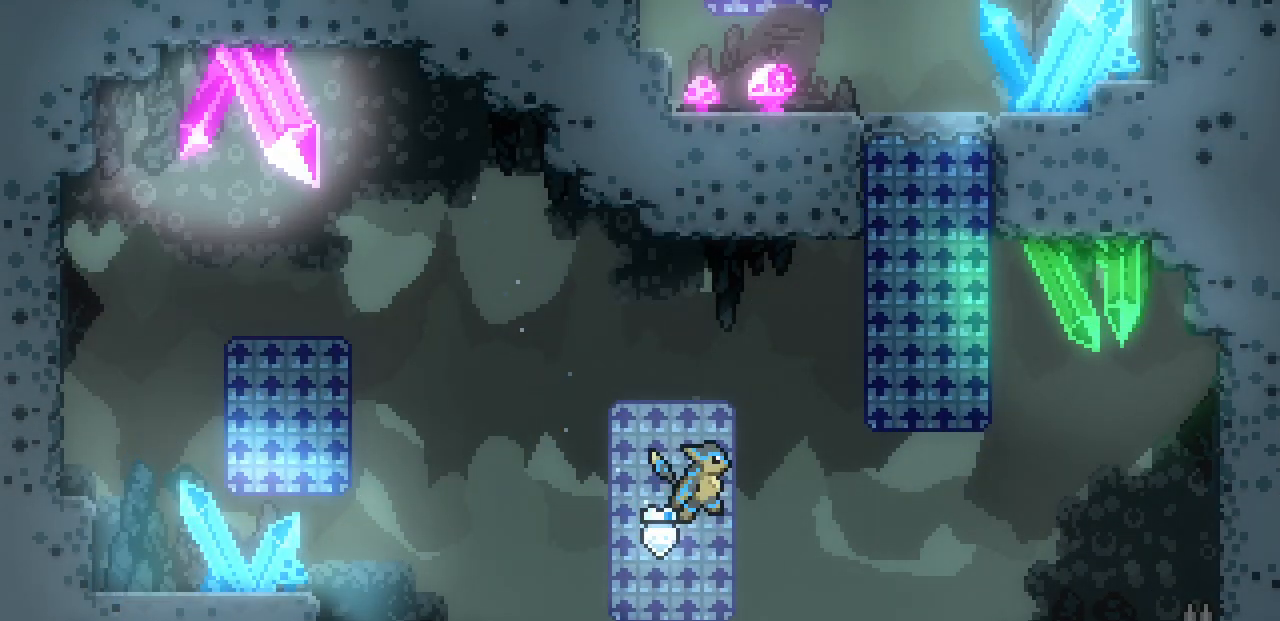
{"keys": ["right"], "events": []}
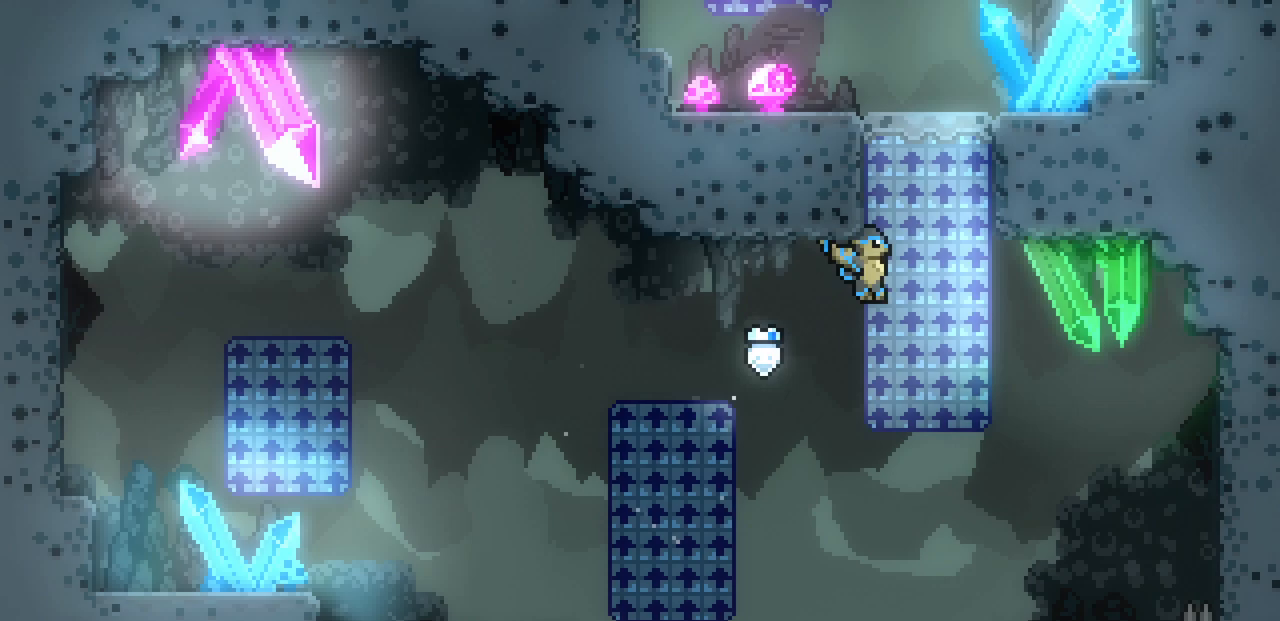
{"keys": ["left"], "events": [[133, "right", "up"], [317, "left", "down"]]}
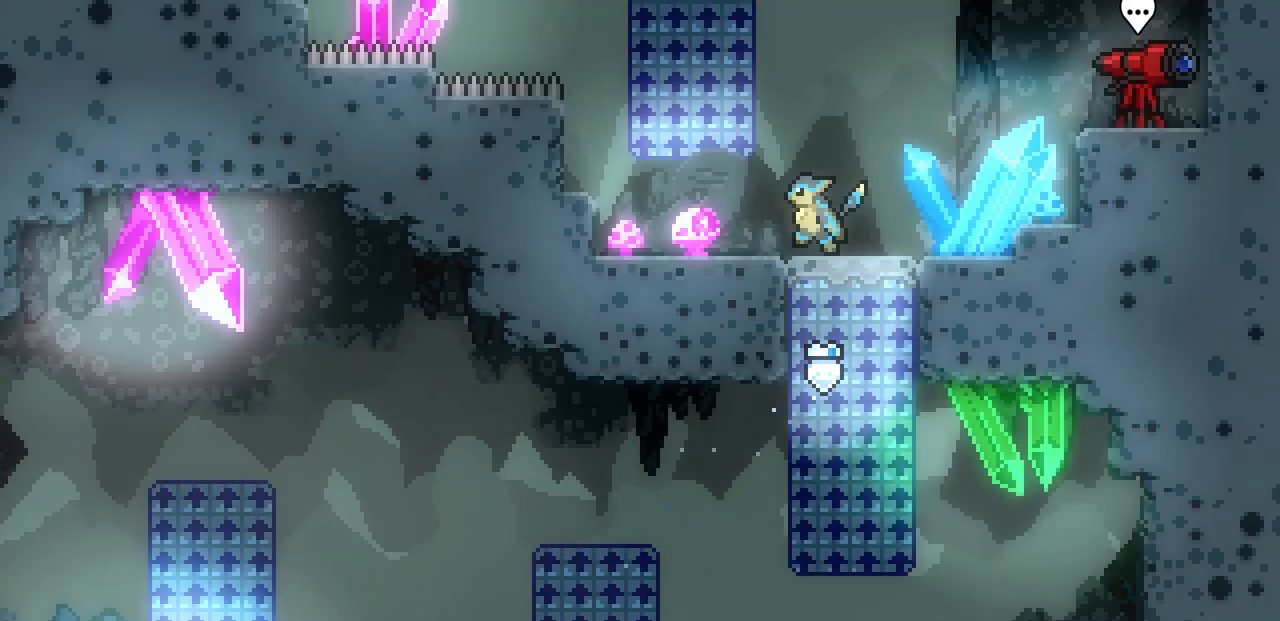
{"keys": ["left", "z"], "events": [[17, "z", "down"], [433, "left", "up"], [500, "left", "down"]]}
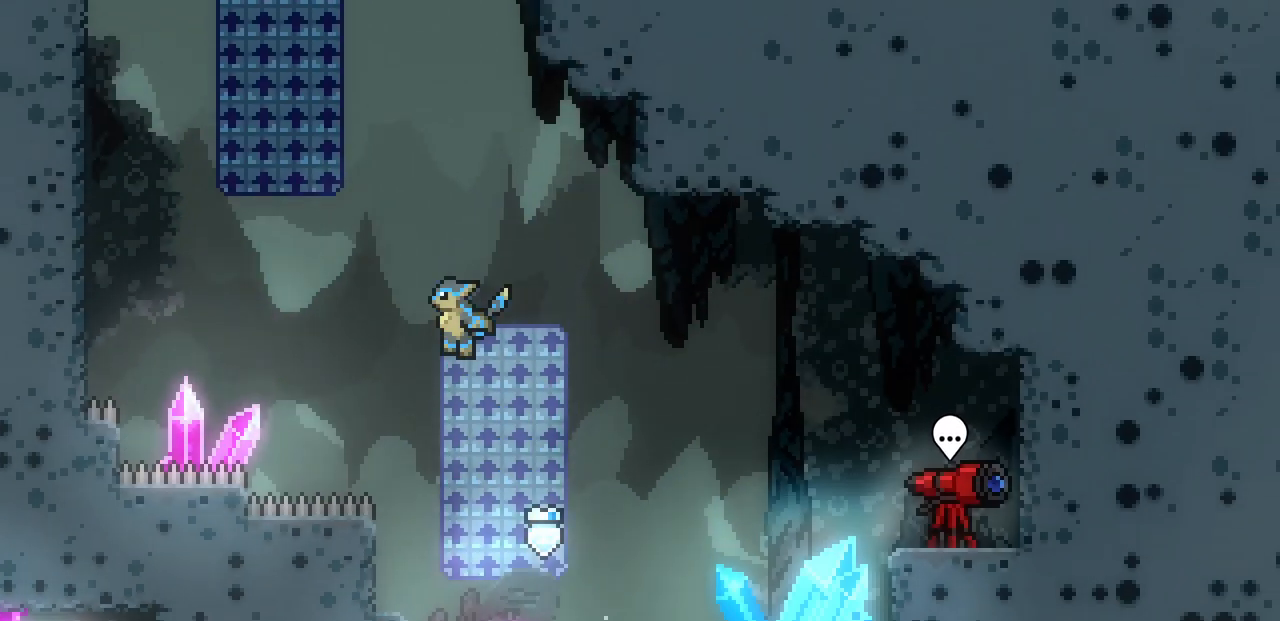
{"keys": [], "events": [[417, "z", "up"], [500, "left", "up"]]}
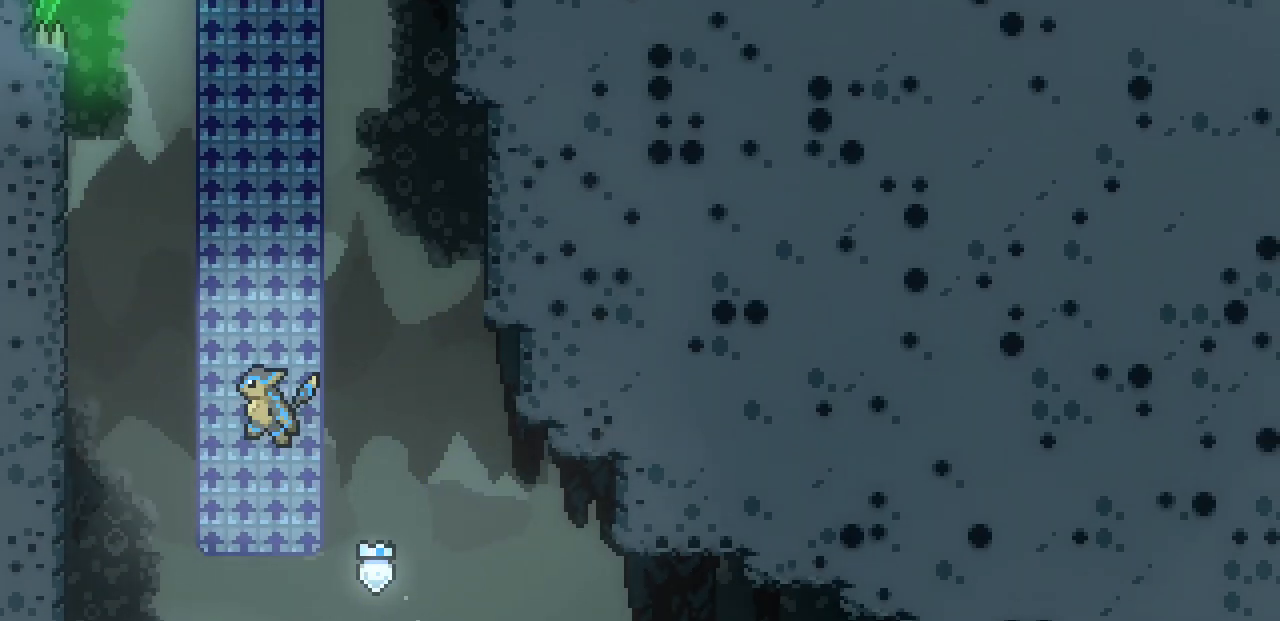
{"keys": [], "events": []}
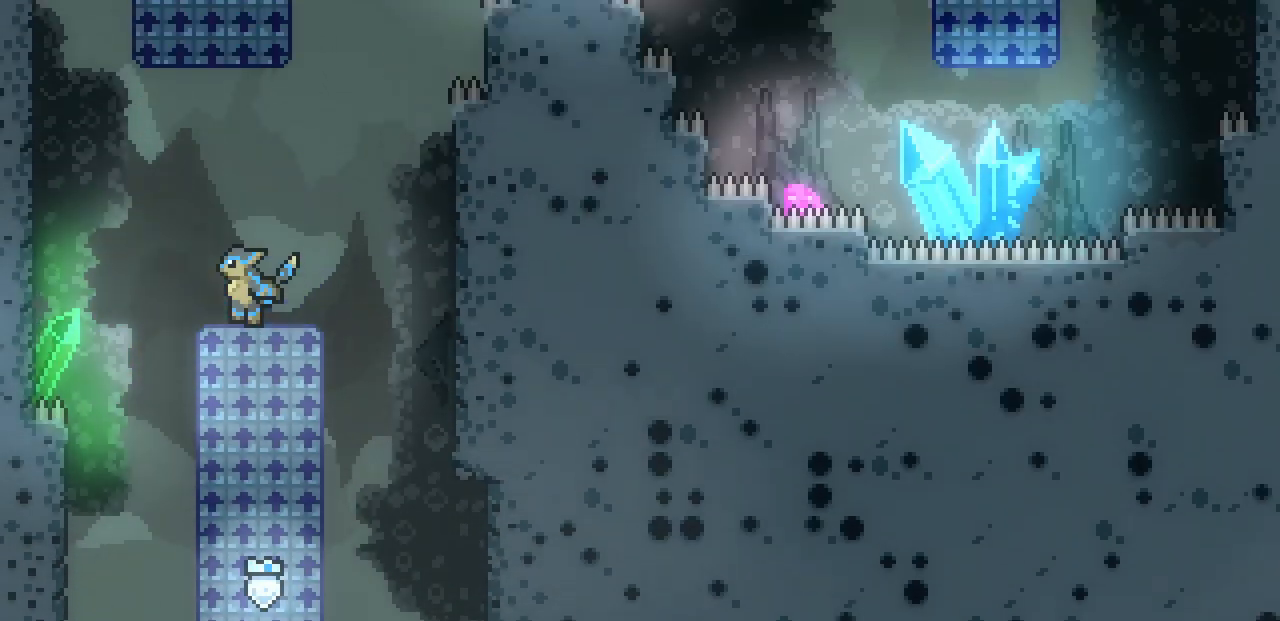
{"keys": ["right"], "events": [[250, "right", "down"]]}
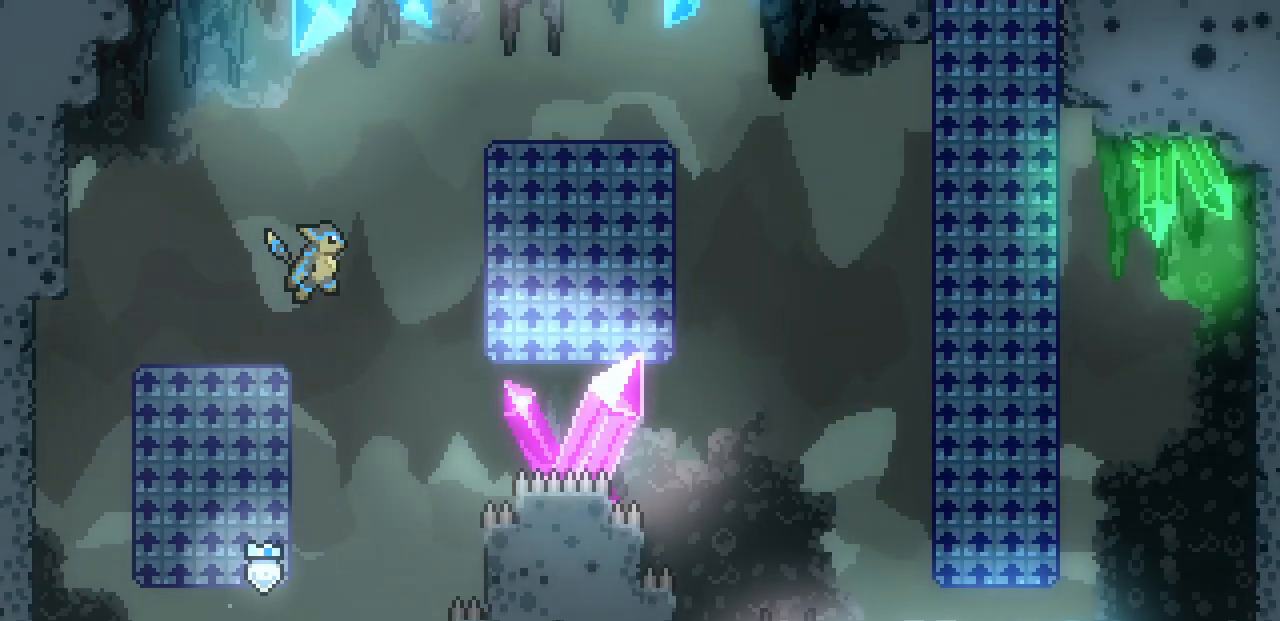
{"keys": ["right"], "events": []}
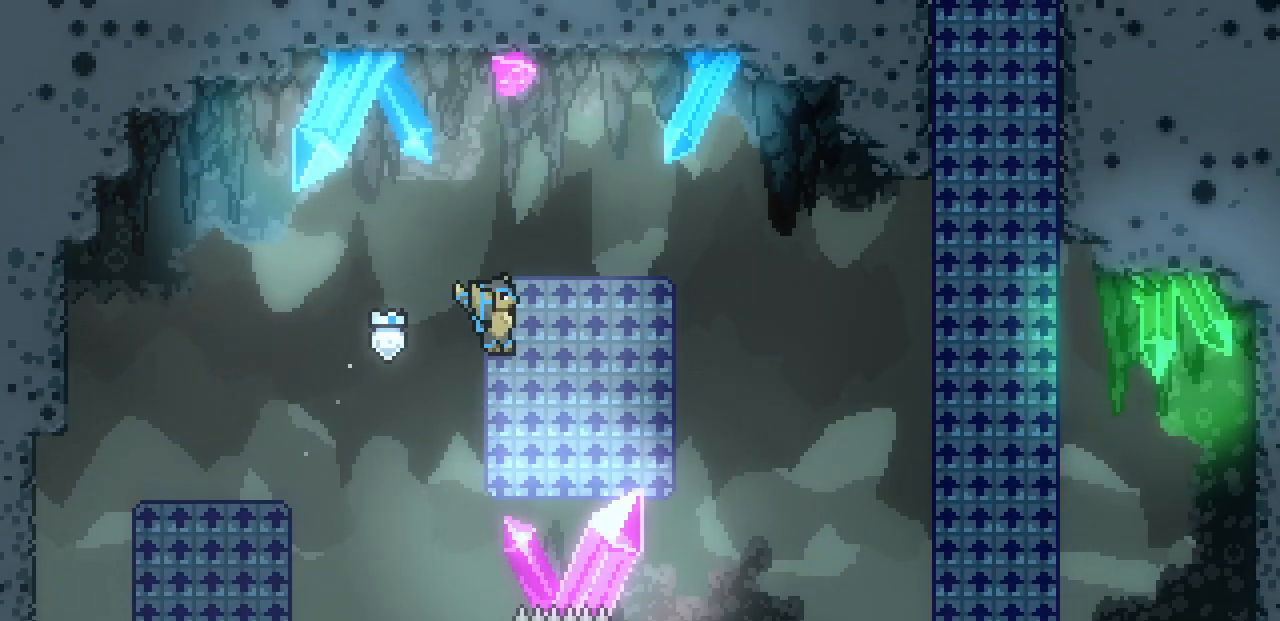
{"keys": ["right"], "events": []}
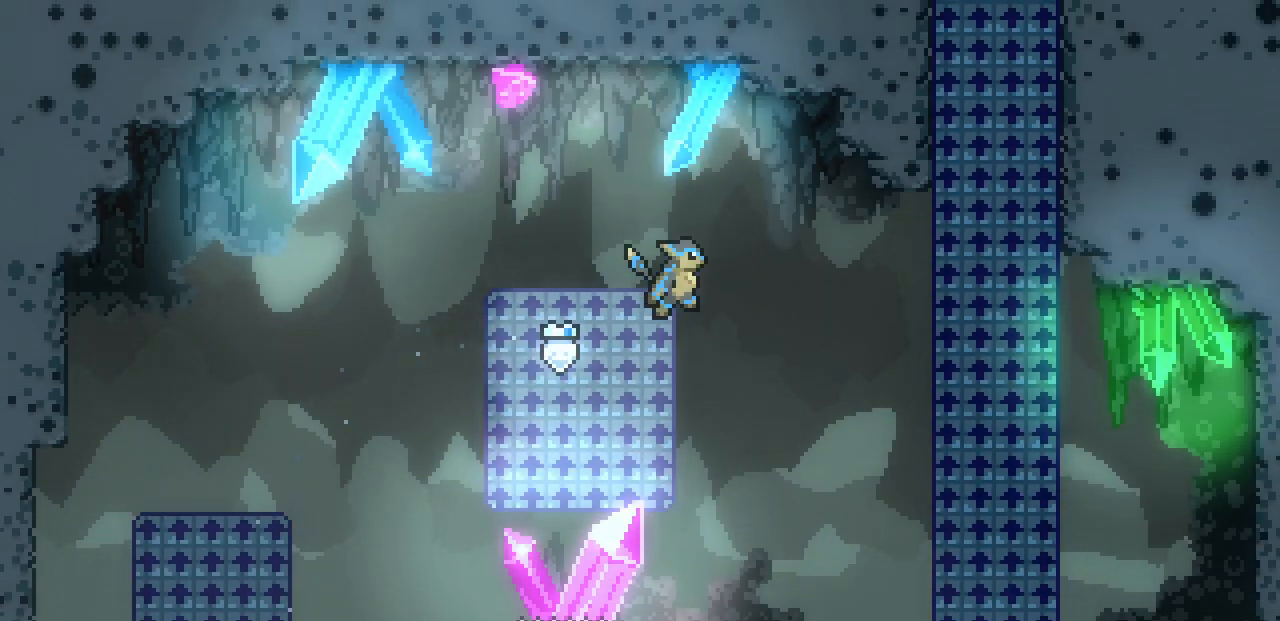
{"keys": ["right", "z"], "events": [[50, "z", "down"]]}
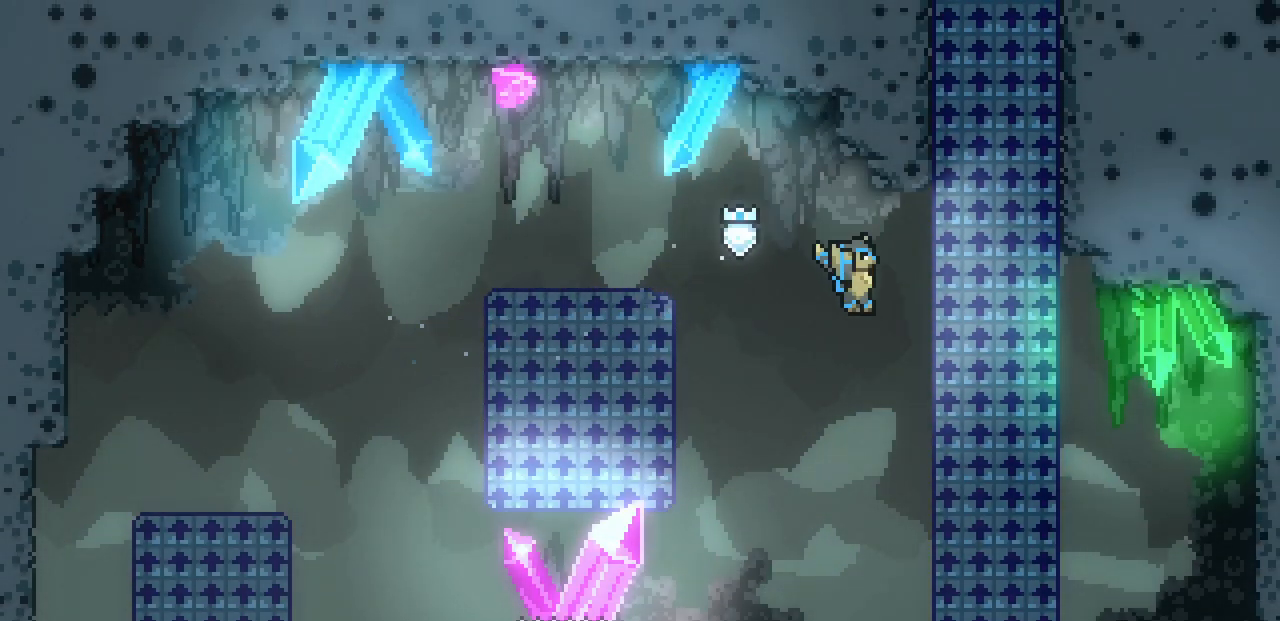
{"keys": [], "events": [[350, "right", "up"], [350, "z", "up"]]}
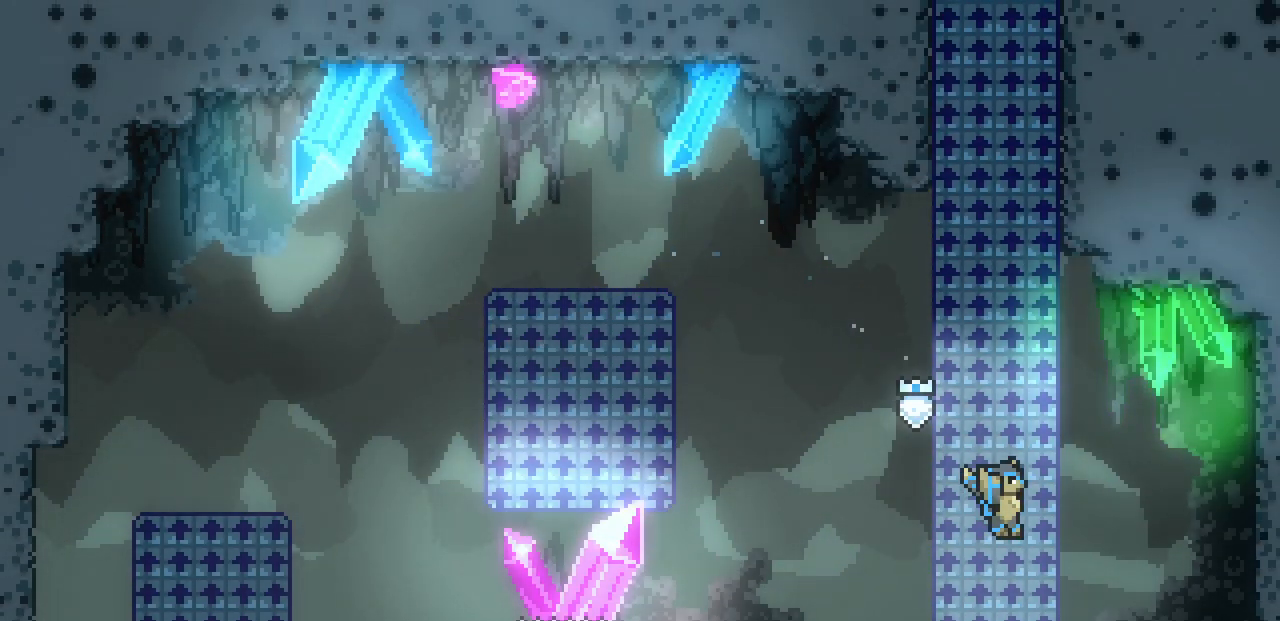
{"keys": [], "events": []}
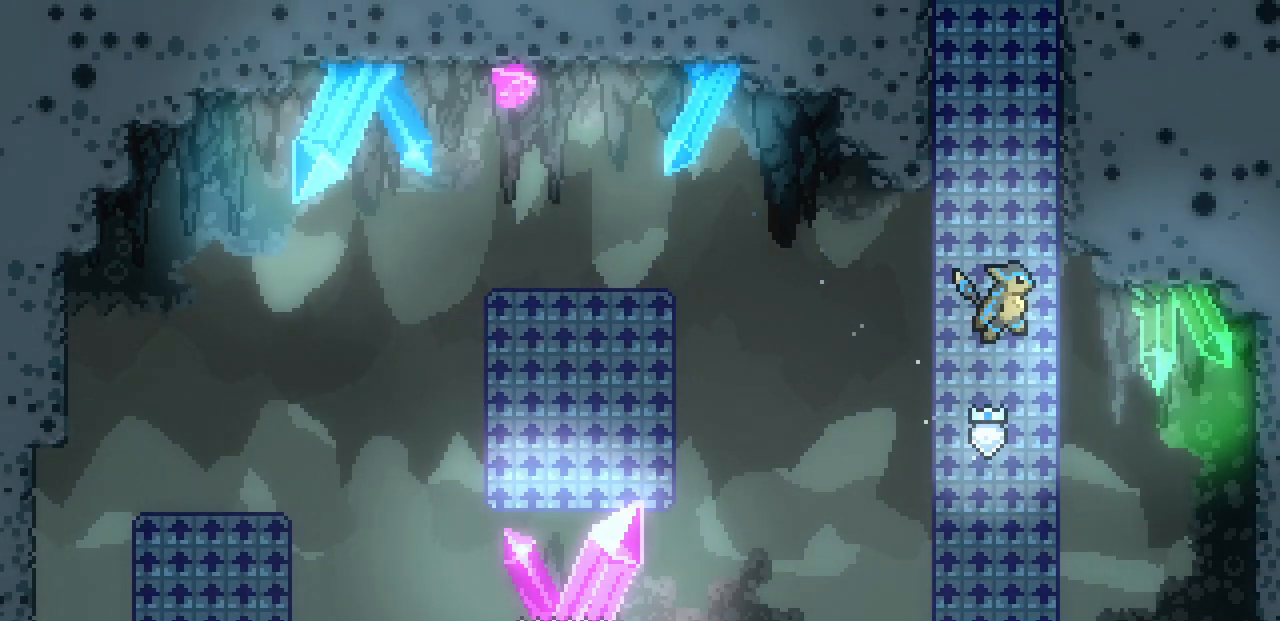
{"keys": [], "events": []}
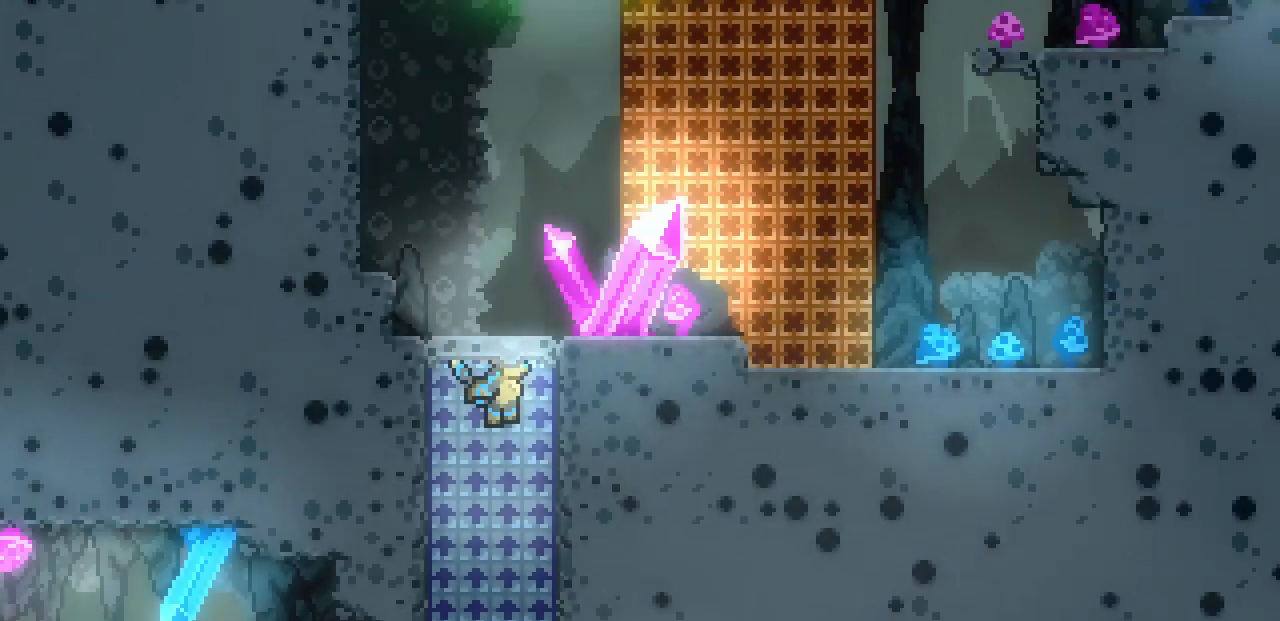
{"keys": ["right"], "events": [[150, "right", "down"]]}
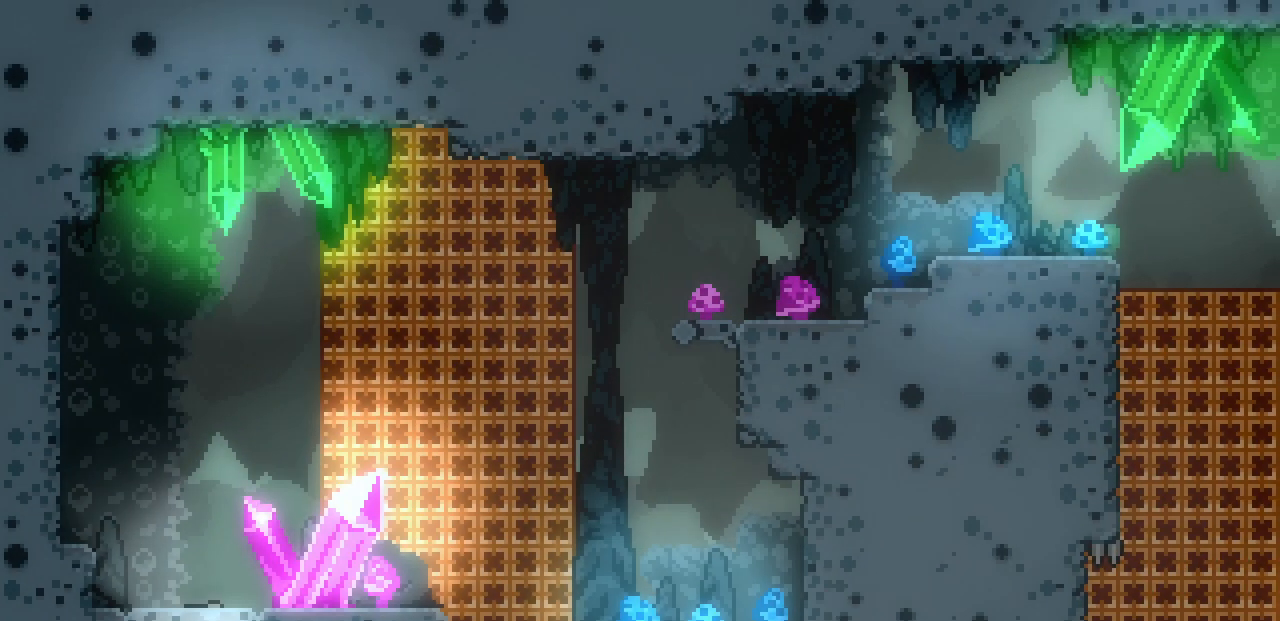
{"keys": ["right"], "events": [[183, "right", "up"], [433, "right", "down"]]}
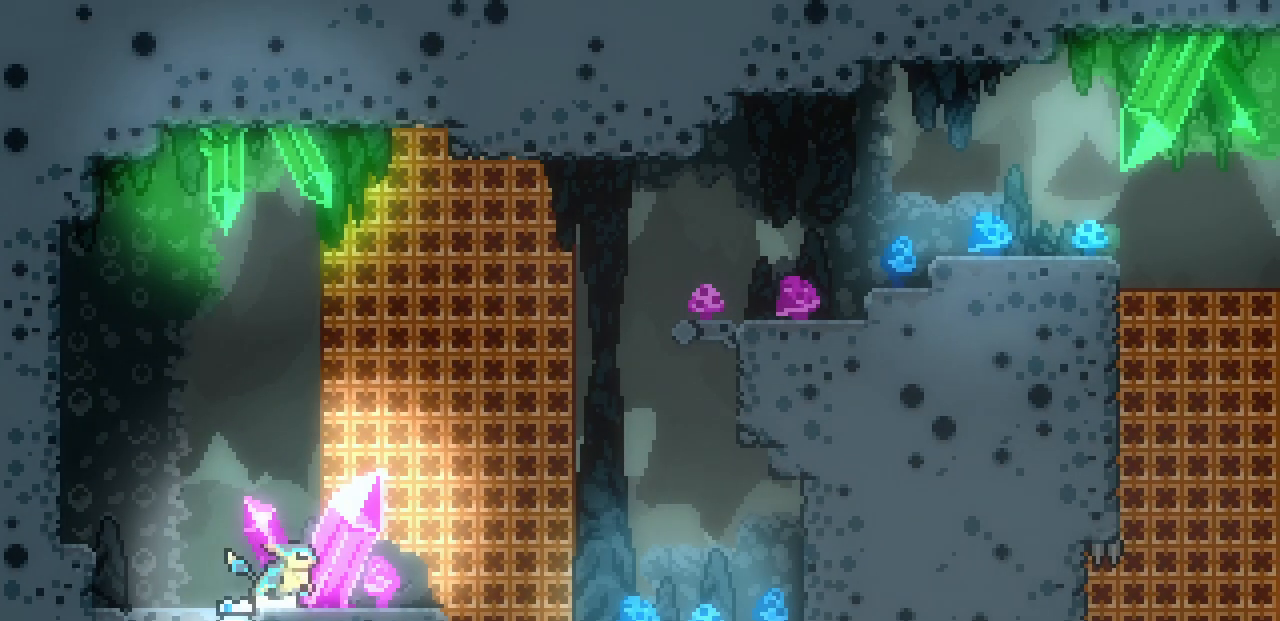
{"keys": ["right", "z"], "events": [[167, "z", "down"]]}
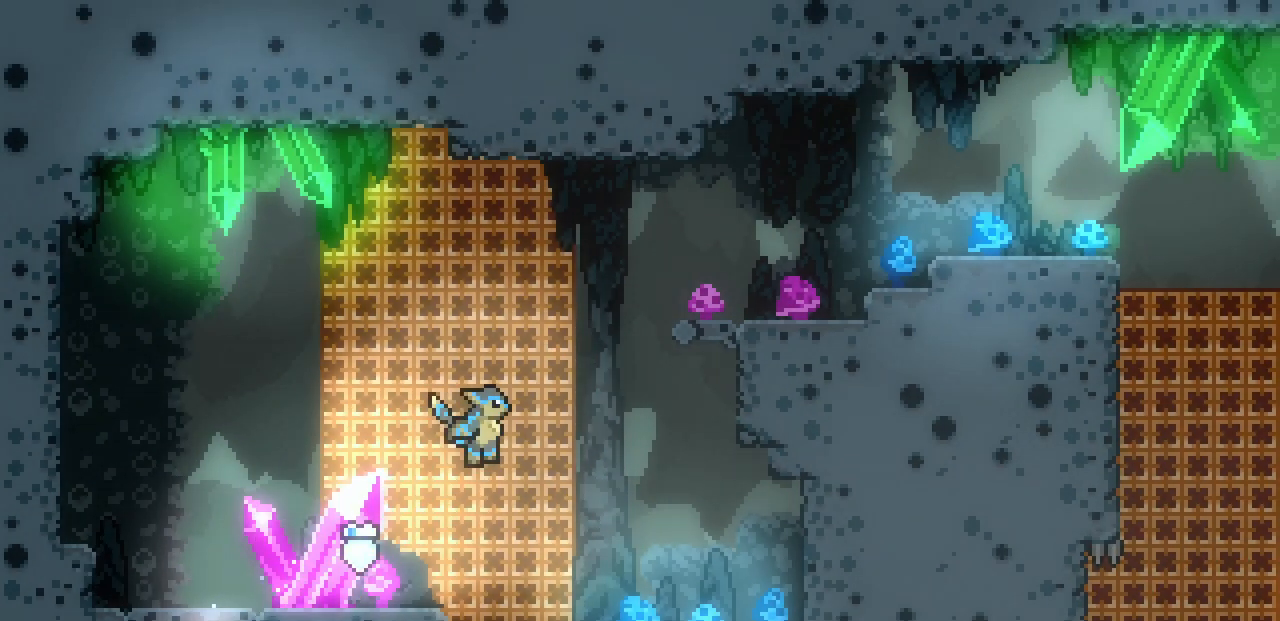
{"keys": ["right"], "events": [[500, "z", "up"]]}